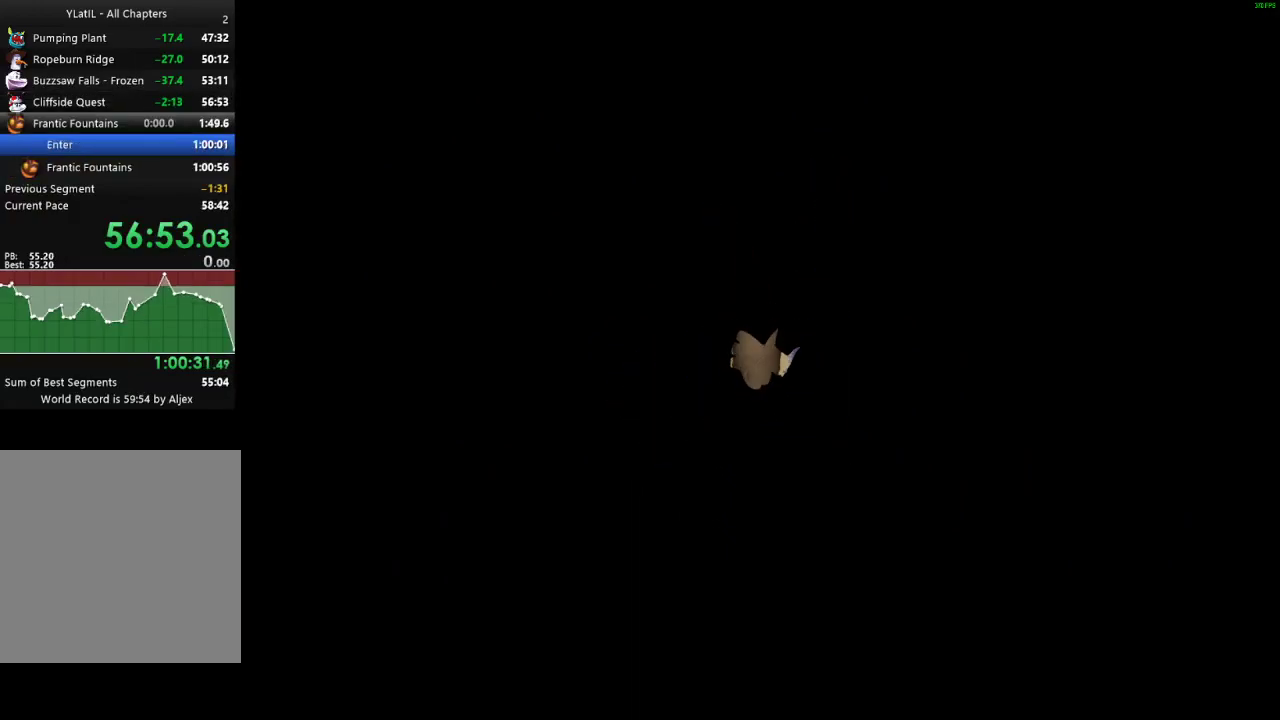
Gameplay with a controller (Xbox layout); each line is a JSON object with the inputs held at the frame after it. "events" lists button and stick changes between this image and that frame as [ms after this image, input, new state], when the widget could be followed in between. Not read: L3 R3.
{"buttons": ["L1"], "left_stick": "center", "right_stick": "center", "events": []}
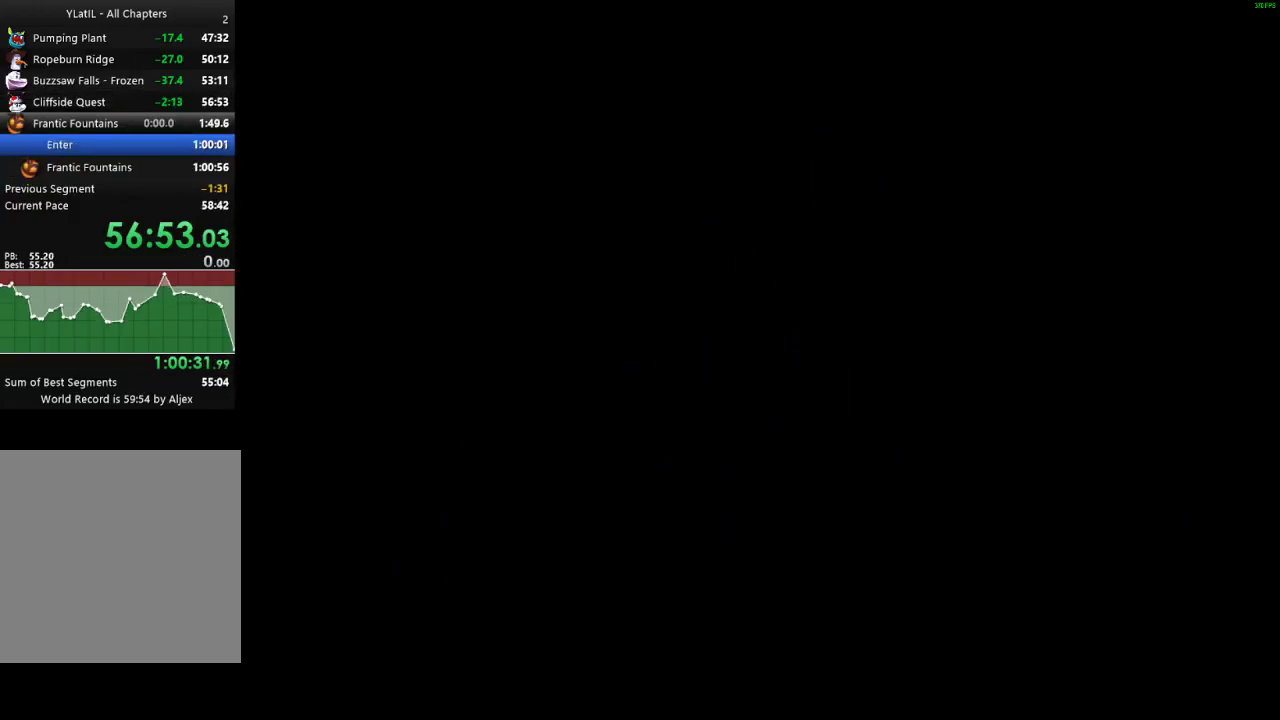
{"buttons": ["L1"], "left_stick": "center", "right_stick": "center", "events": []}
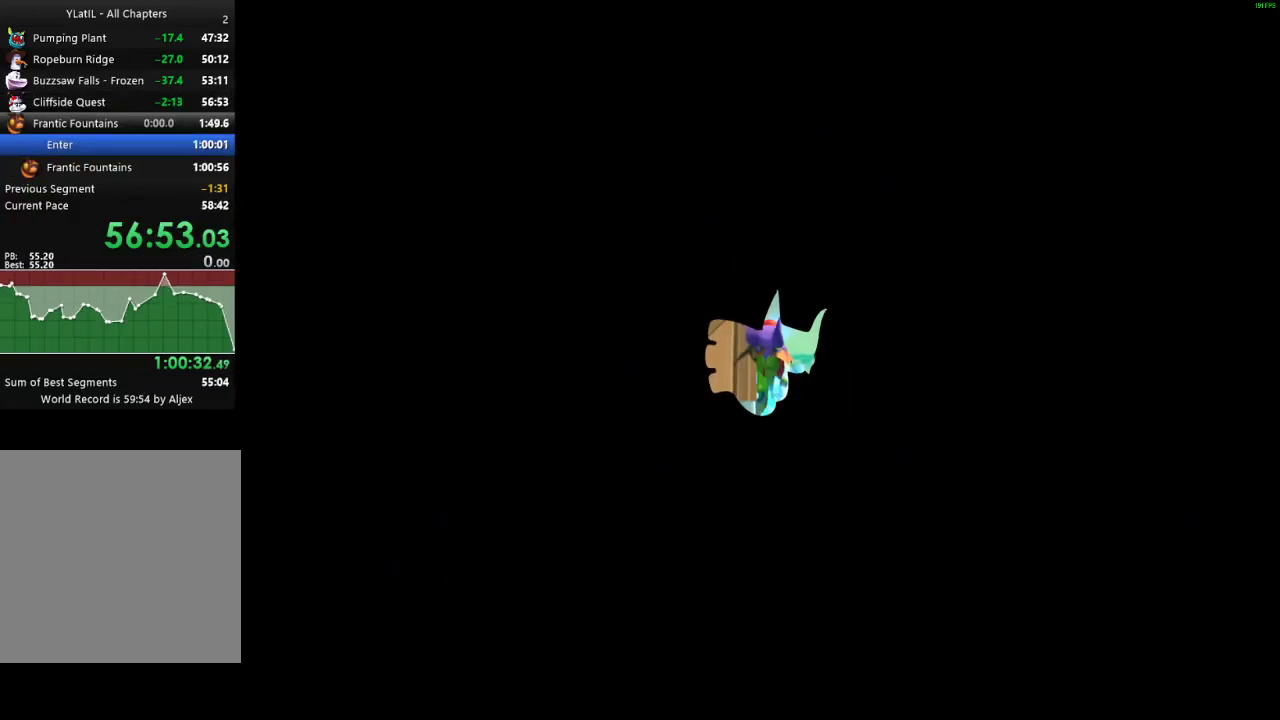
{"buttons": ["L1"], "left_stick": "center", "right_stick": "center", "events": []}
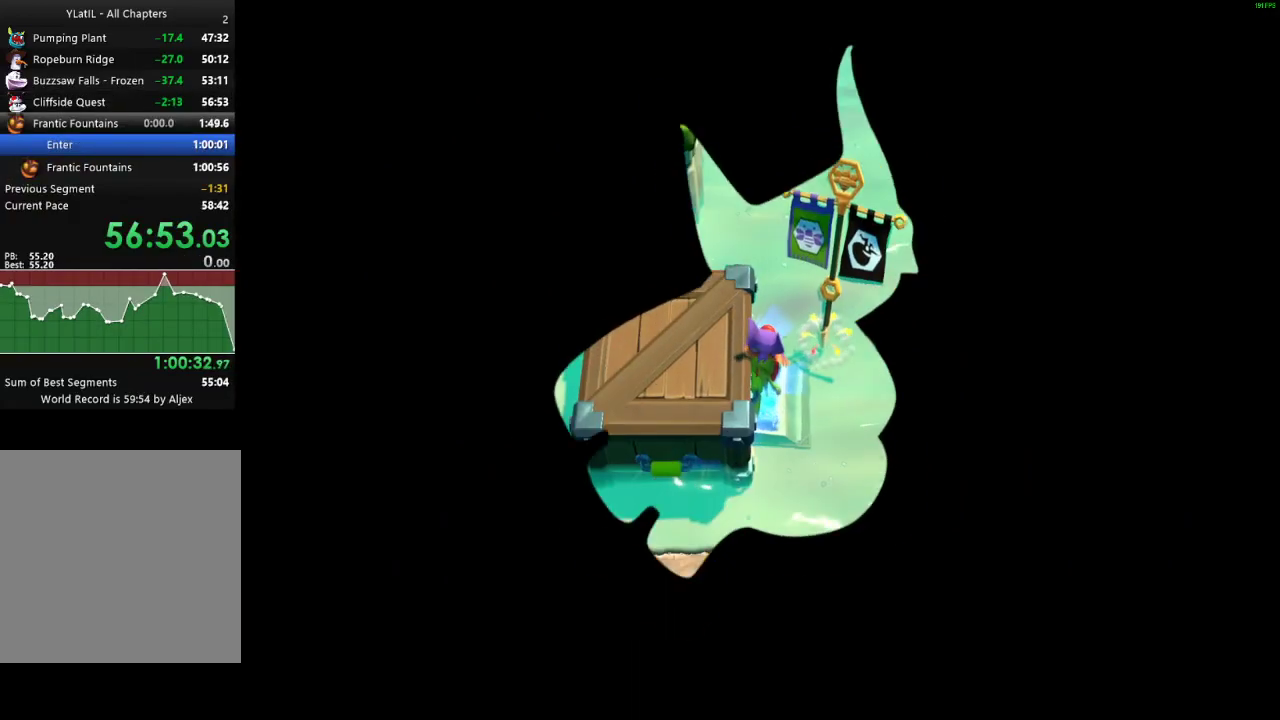
{"buttons": ["L1"], "left_stick": "center", "right_stick": "center", "events": []}
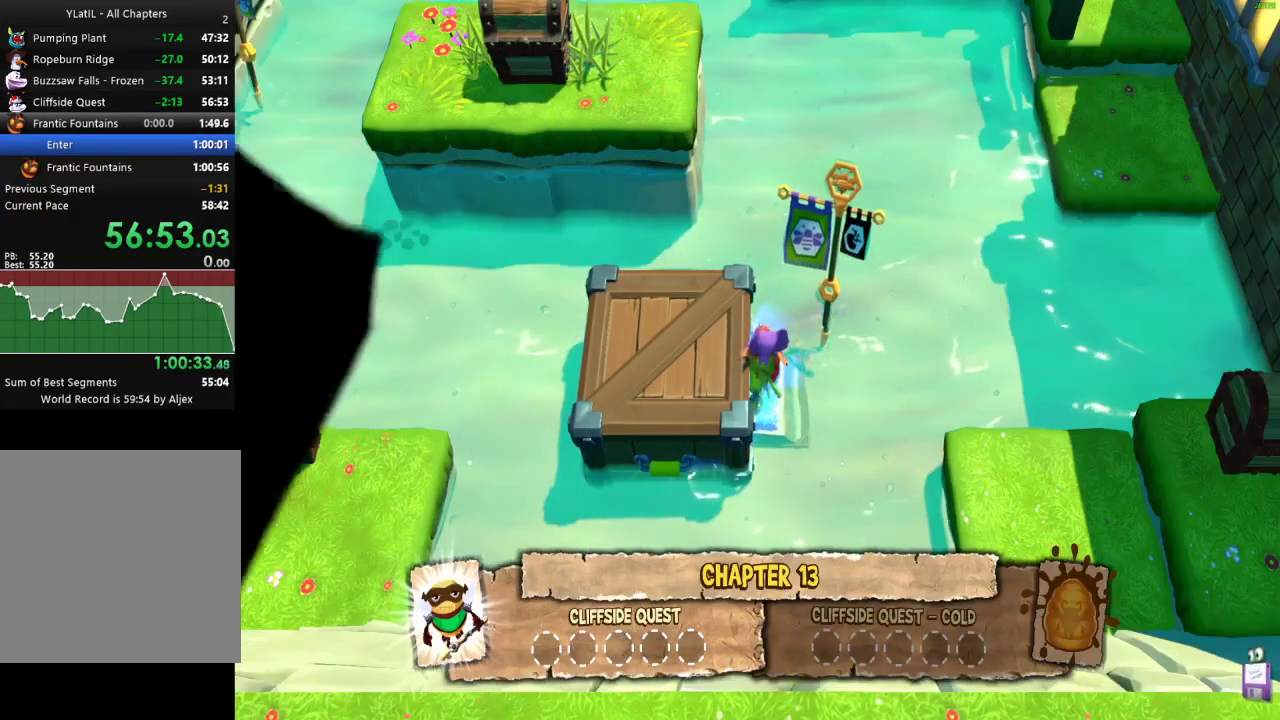
{"buttons": ["L1"], "left_stick": "center", "right_stick": "center", "events": []}
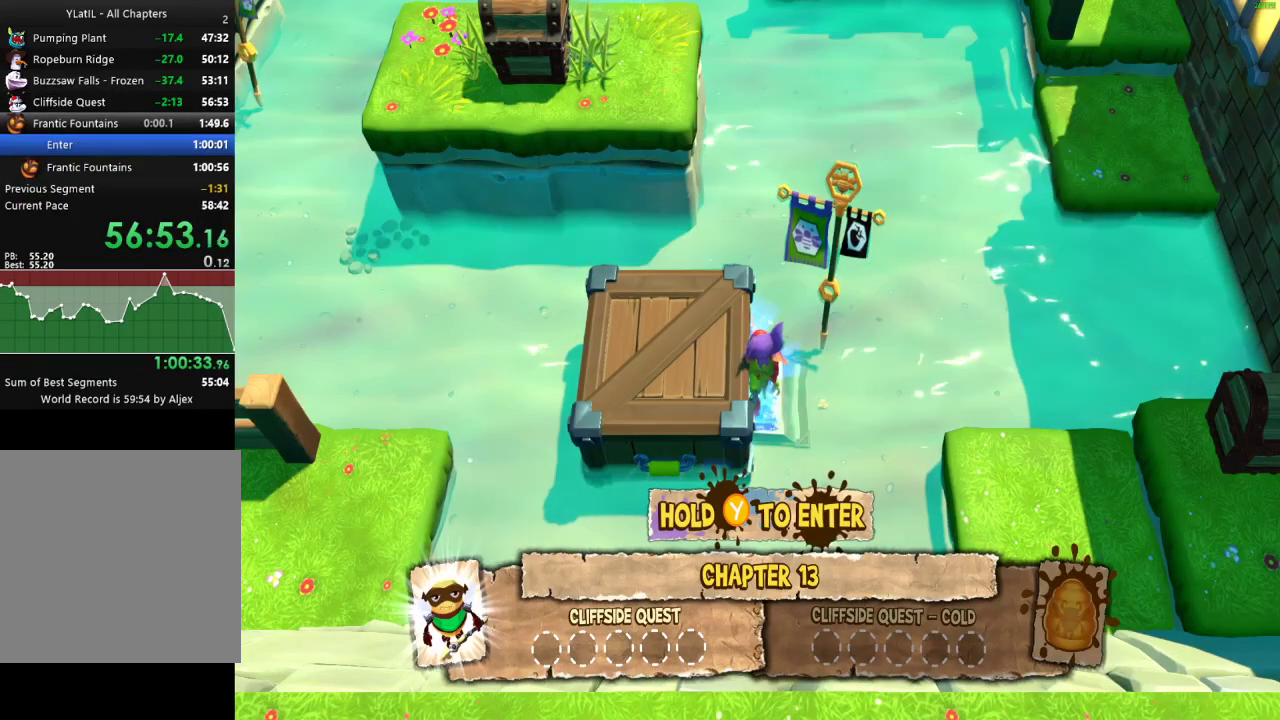
{"buttons": ["L1"], "left_stick": "center", "right_stick": "center", "events": []}
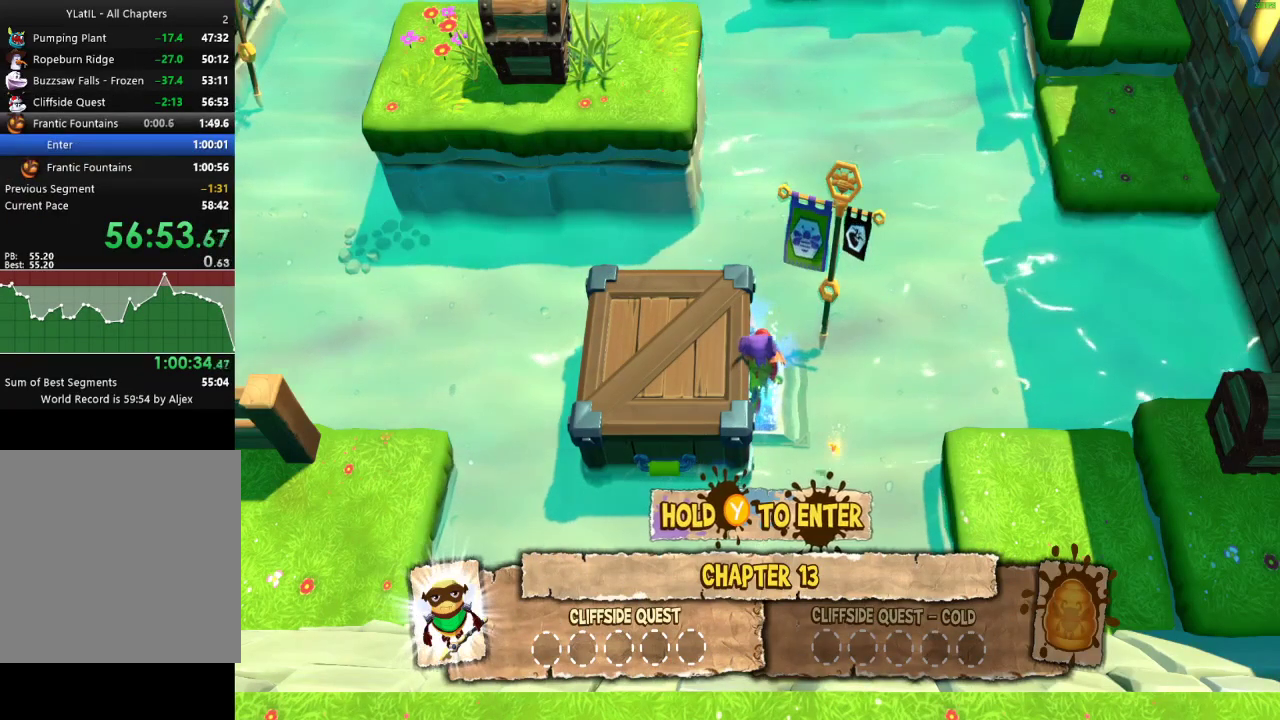
{"buttons": ["L1"], "left_stick": "center", "right_stick": "center", "events": []}
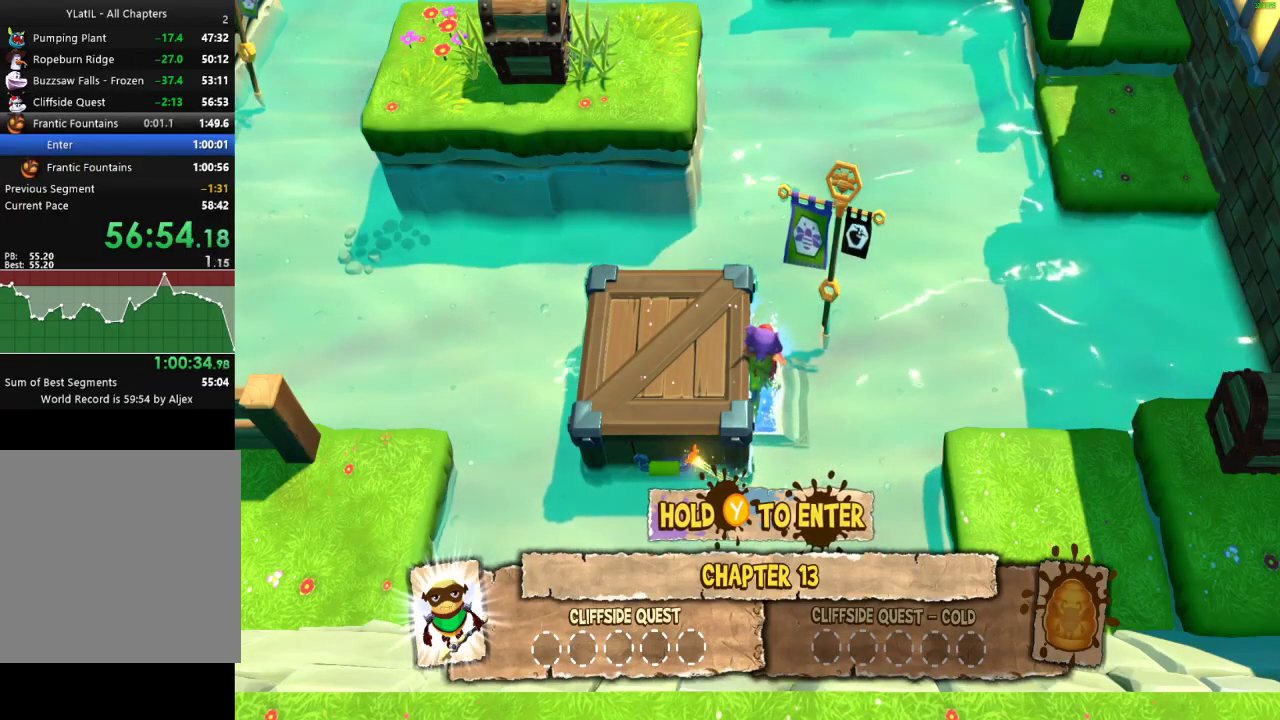
{"buttons": ["L1"], "left_stick": "center", "right_stick": "center", "events": []}
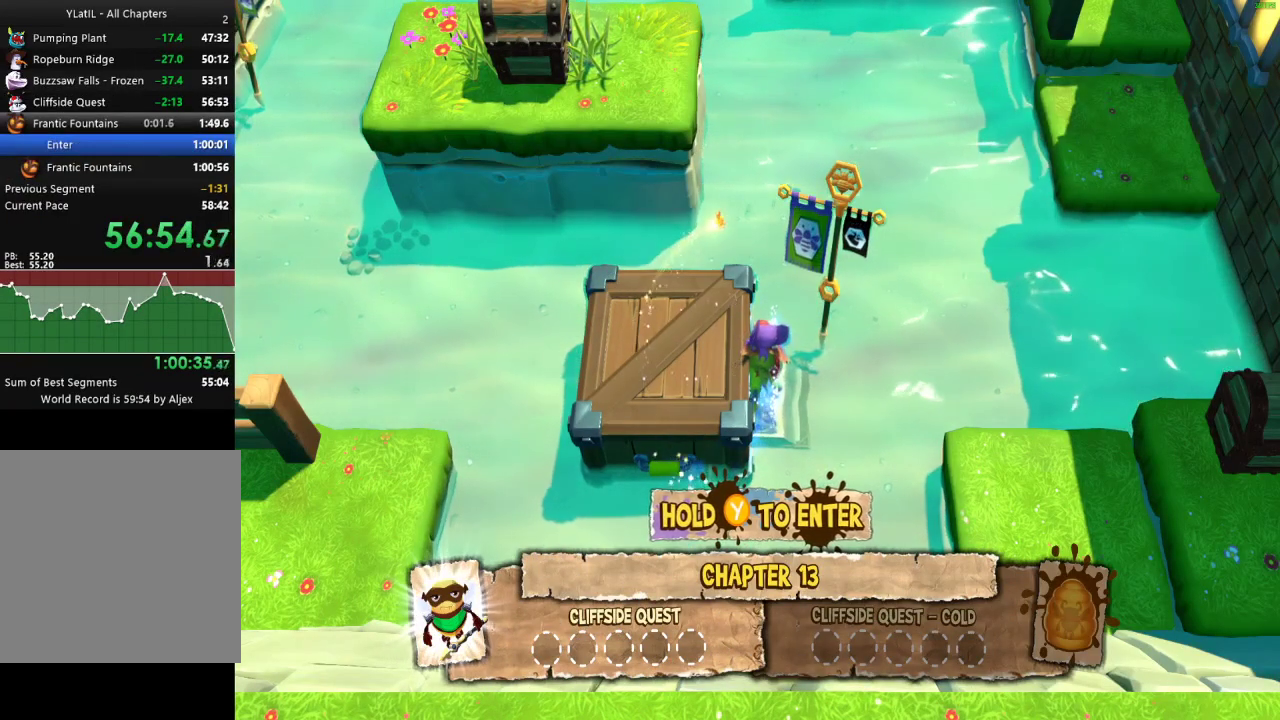
{"buttons": ["L1"], "left_stick": "center", "right_stick": "center", "events": []}
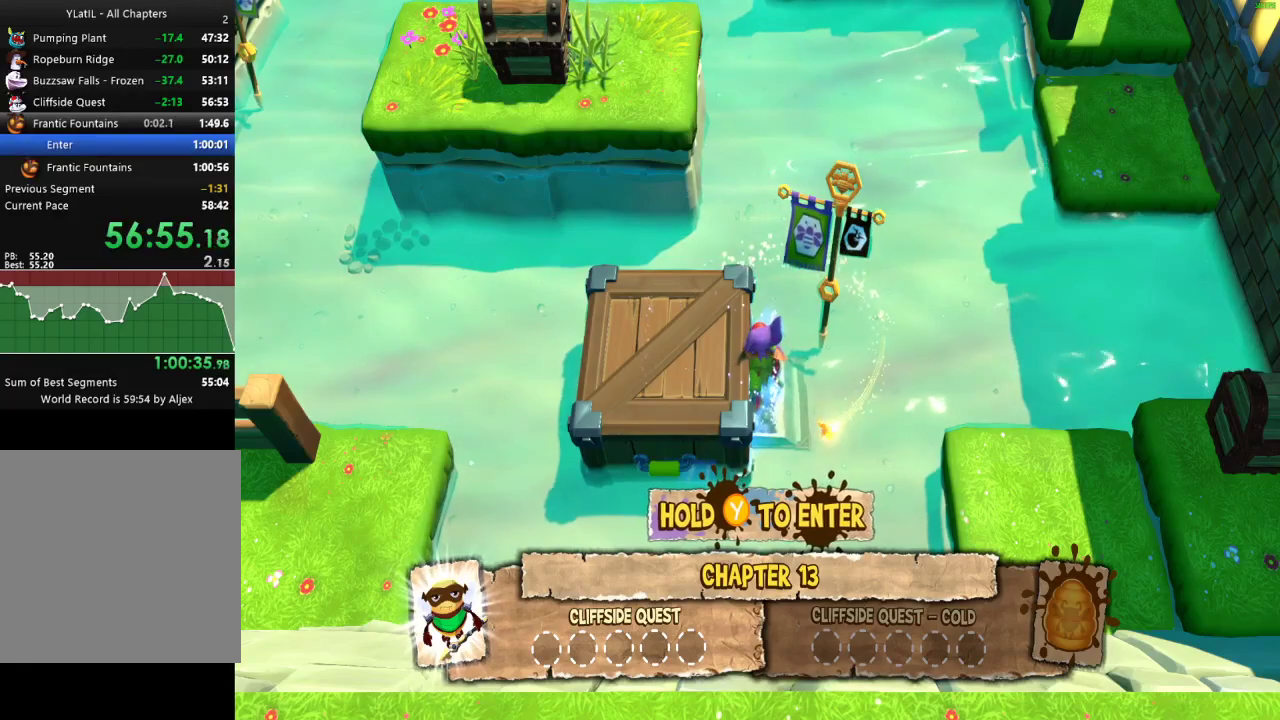
{"buttons": ["L1"], "left_stick": "center", "right_stick": "center", "events": []}
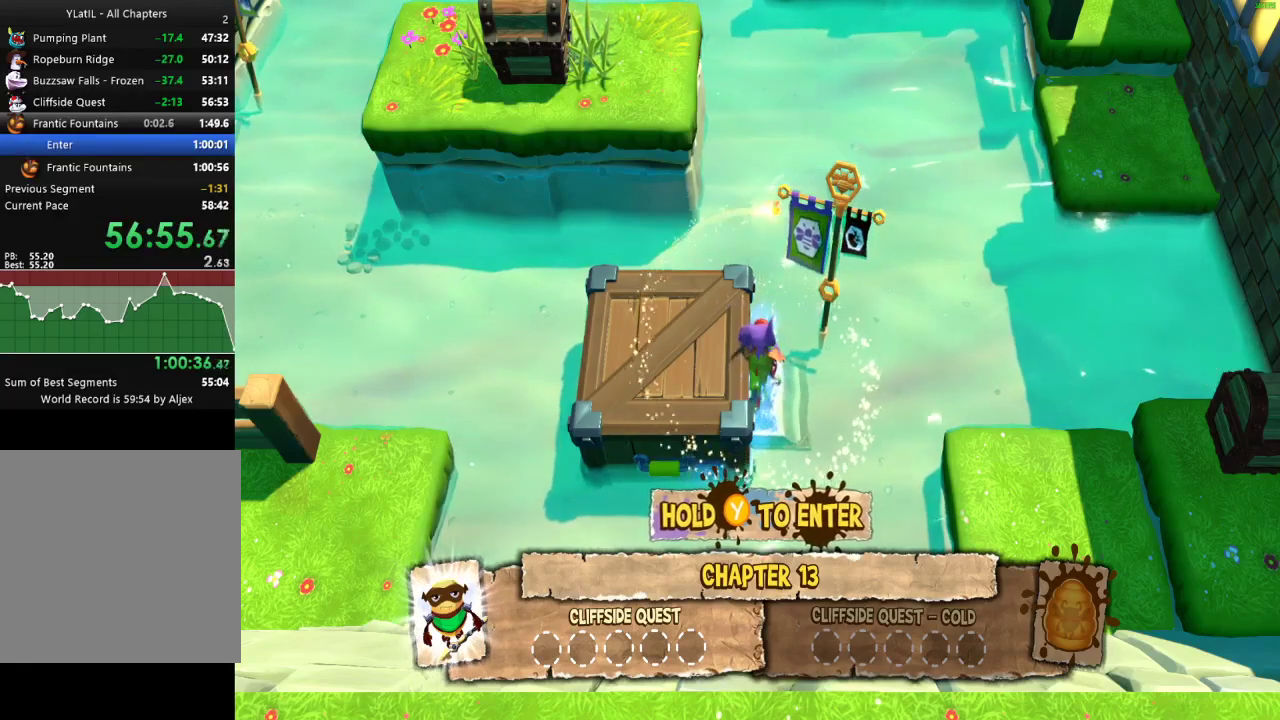
{"buttons": ["L1"], "left_stick": "center", "right_stick": "center", "events": []}
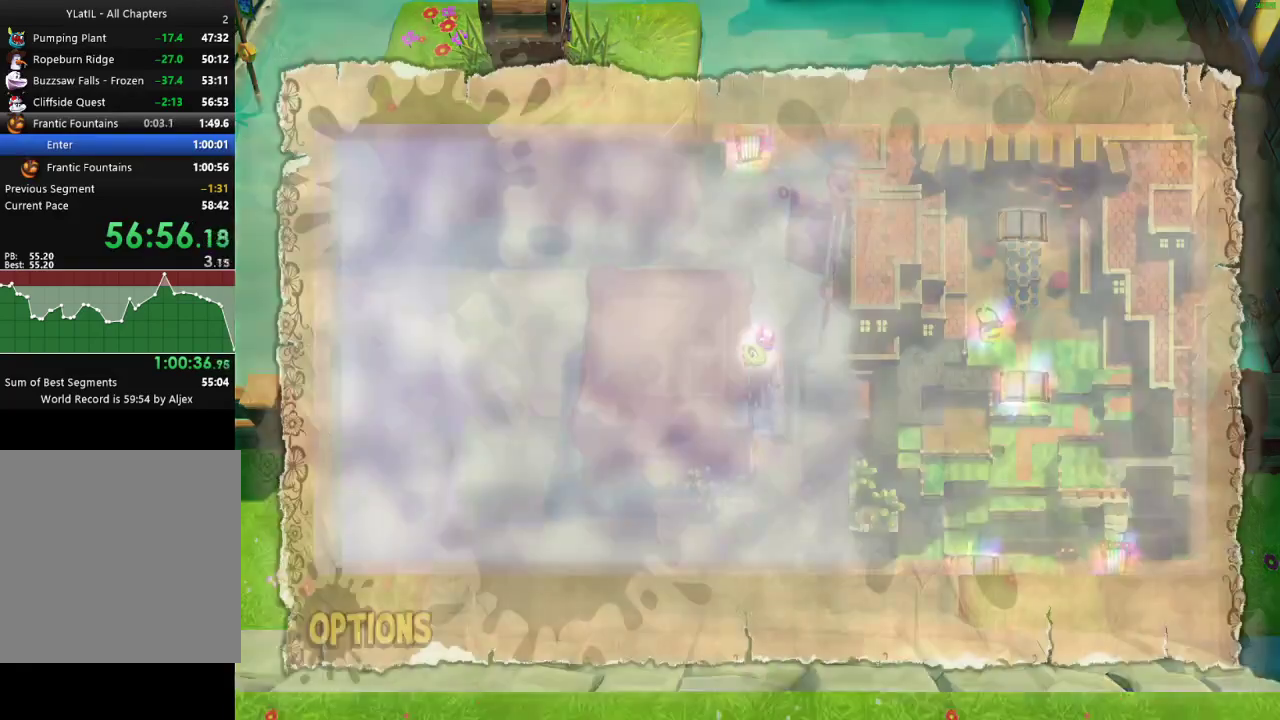
{"buttons": ["L1"], "left_stick": "center", "right_stick": "center", "events": []}
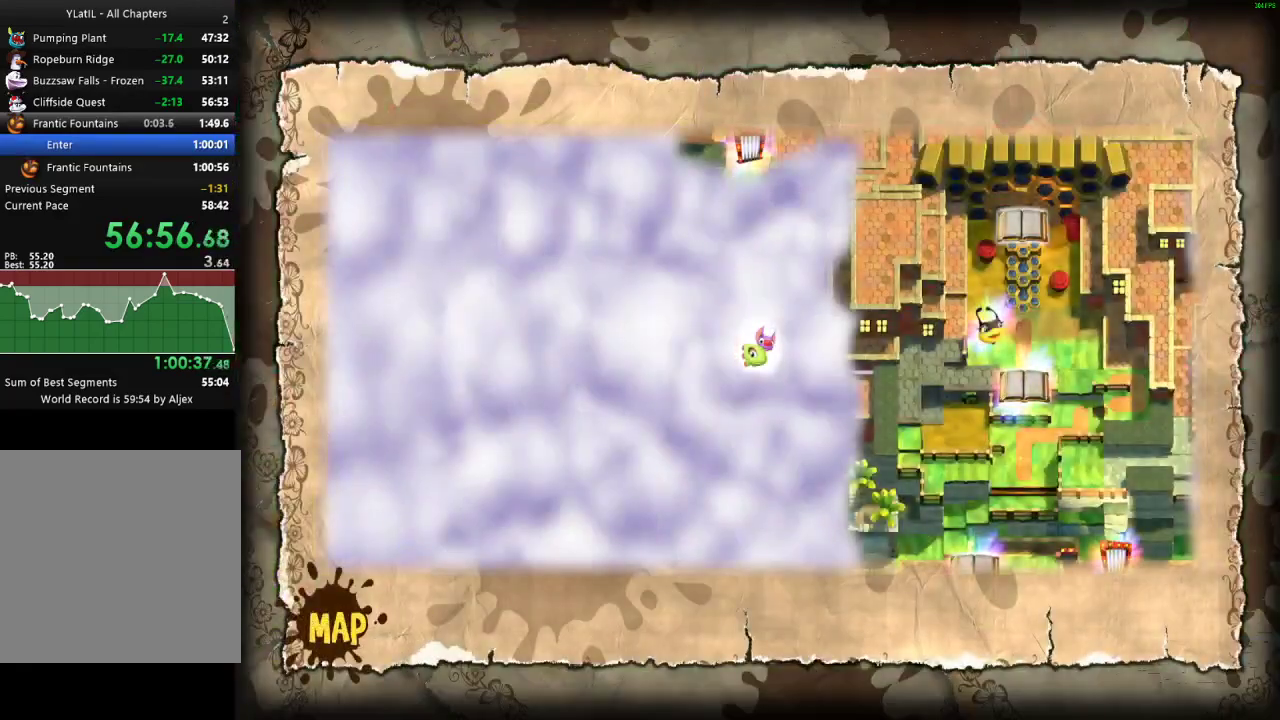
{"buttons": ["L1"], "left_stick": "center", "right_stick": "center", "events": []}
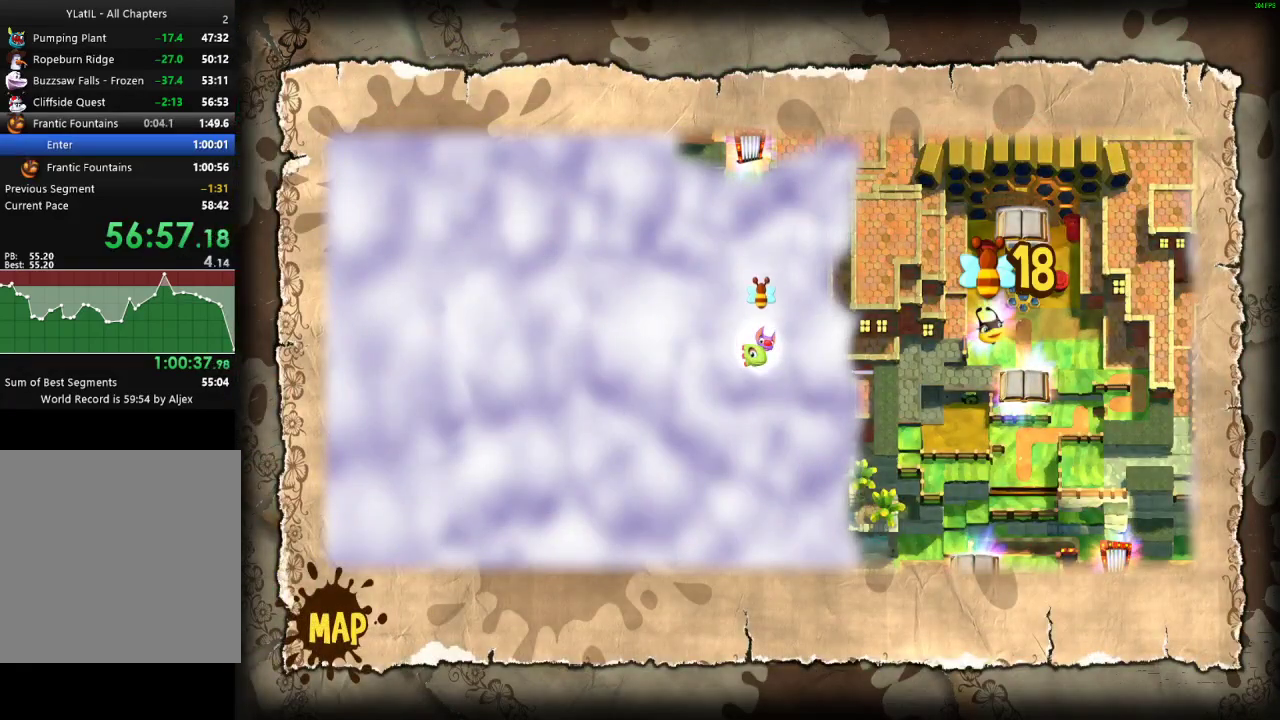
{"buttons": ["L1"], "left_stick": "center", "right_stick": "center", "events": []}
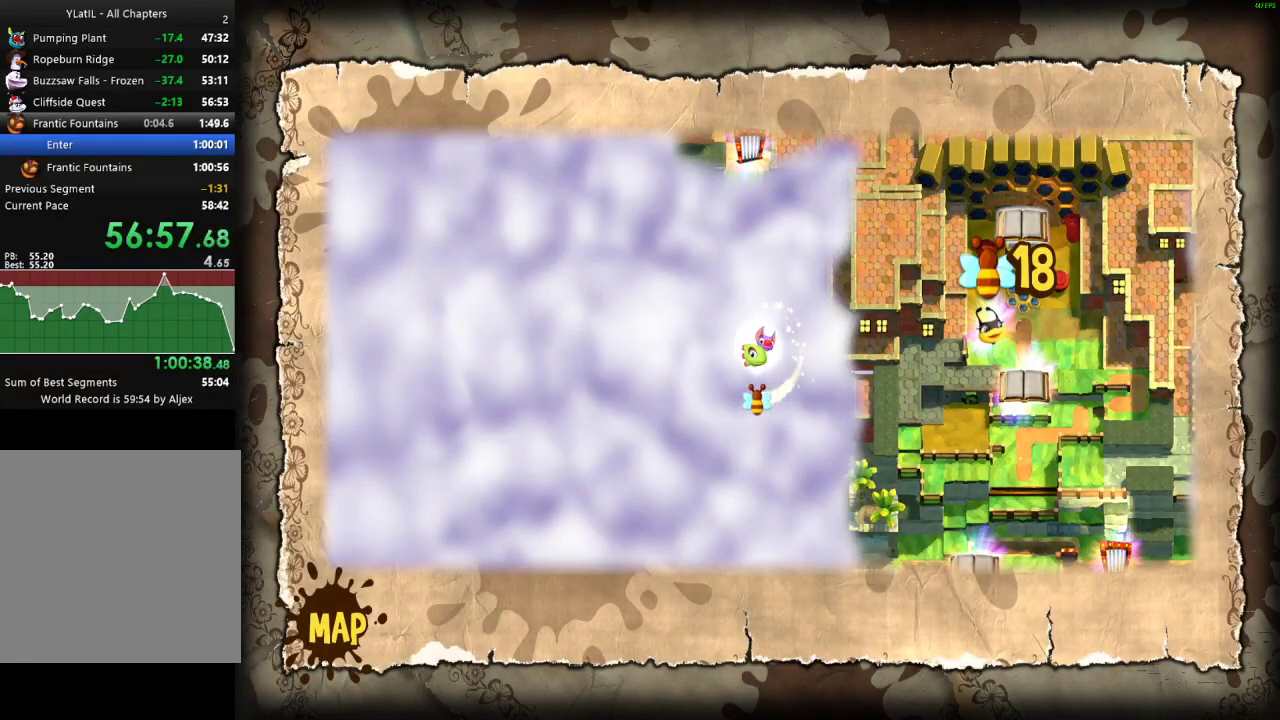
{"buttons": ["L1"], "left_stick": "center", "right_stick": "center", "events": []}
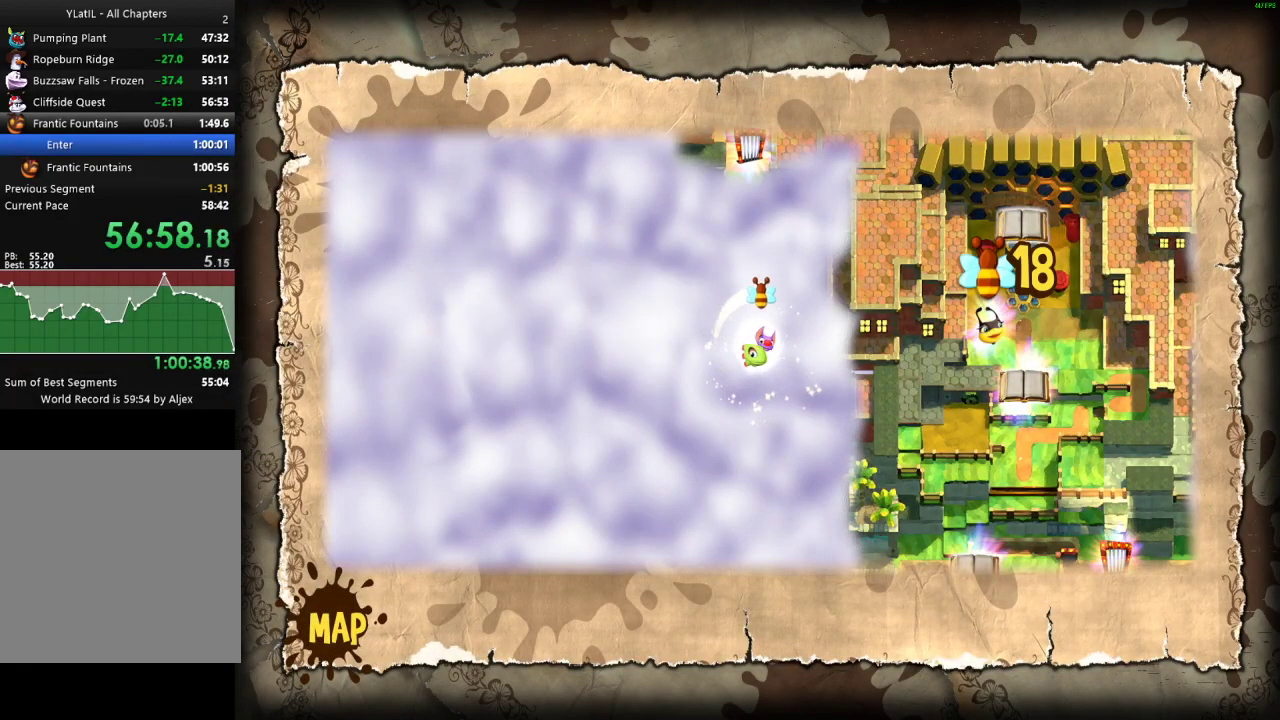
{"buttons": ["L1"], "left_stick": "center", "right_stick": "center", "events": []}
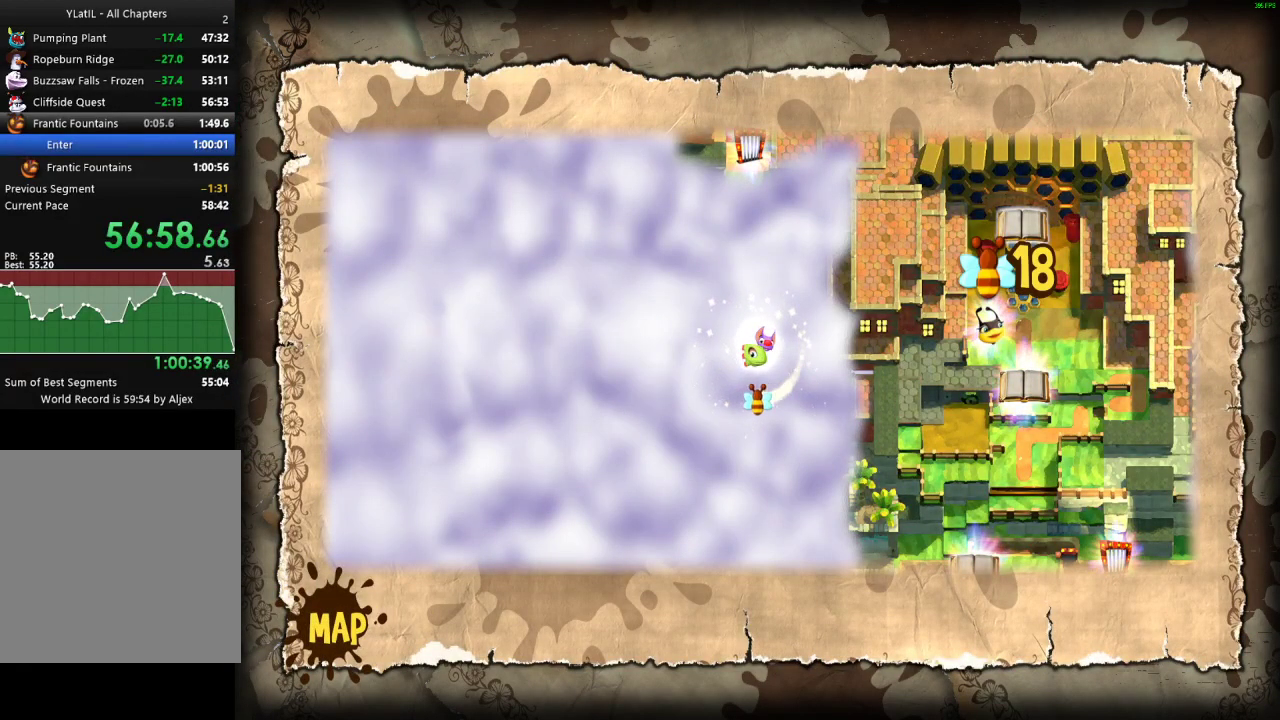
{"buttons": ["L1"], "left_stick": "center", "right_stick": "center", "events": []}
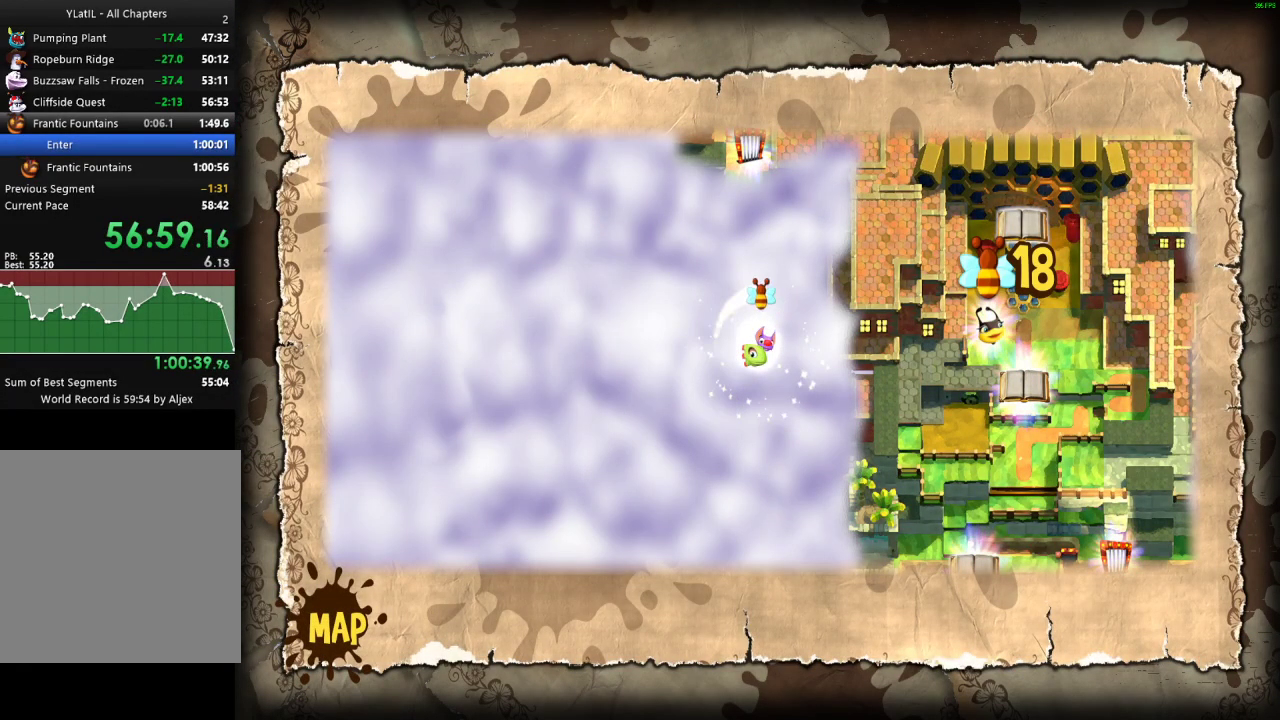
{"buttons": ["L1"], "left_stick": "center", "right_stick": "center", "events": []}
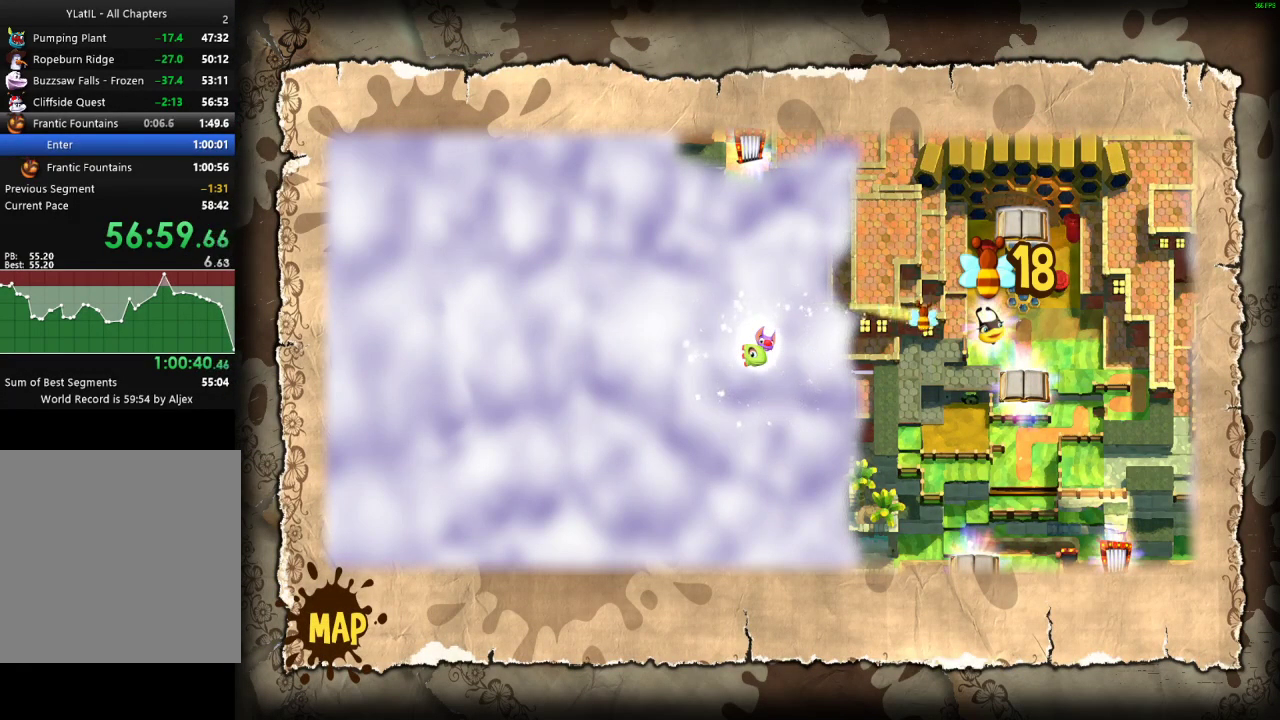
{"buttons": ["L1"], "left_stick": "center", "right_stick": "center", "events": []}
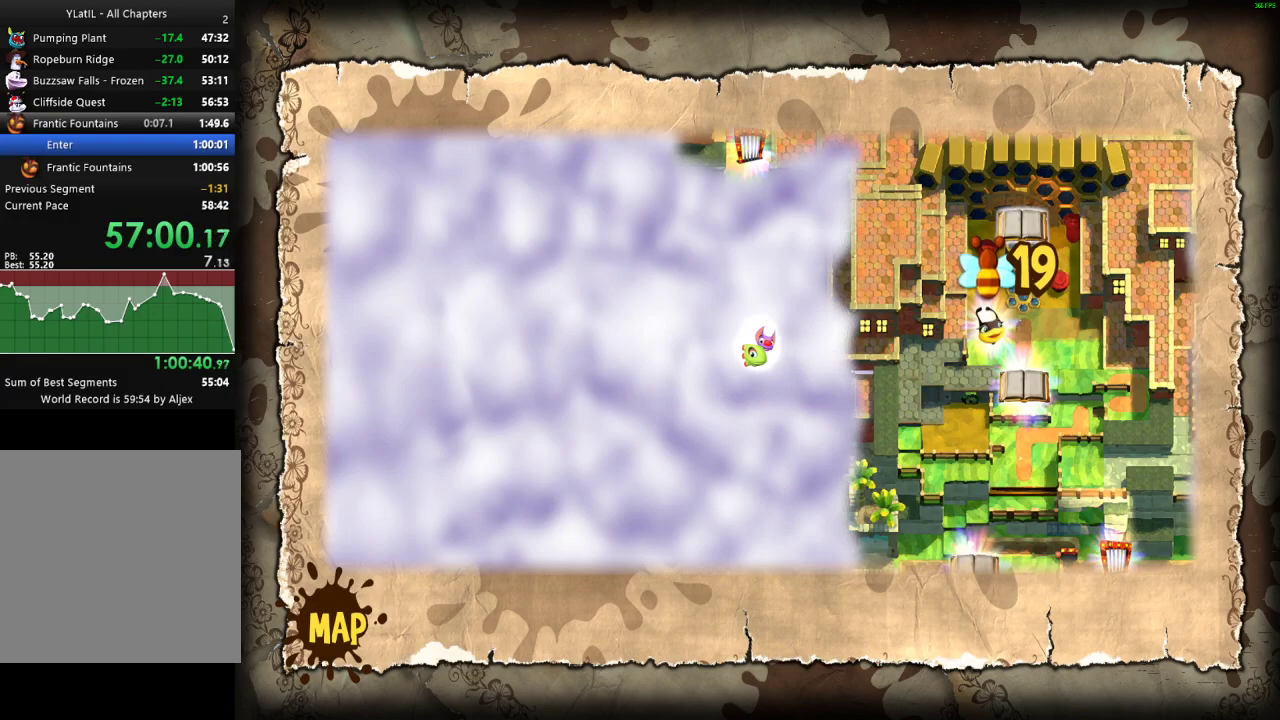
{"buttons": ["L1"], "left_stick": "center", "right_stick": "center", "events": []}
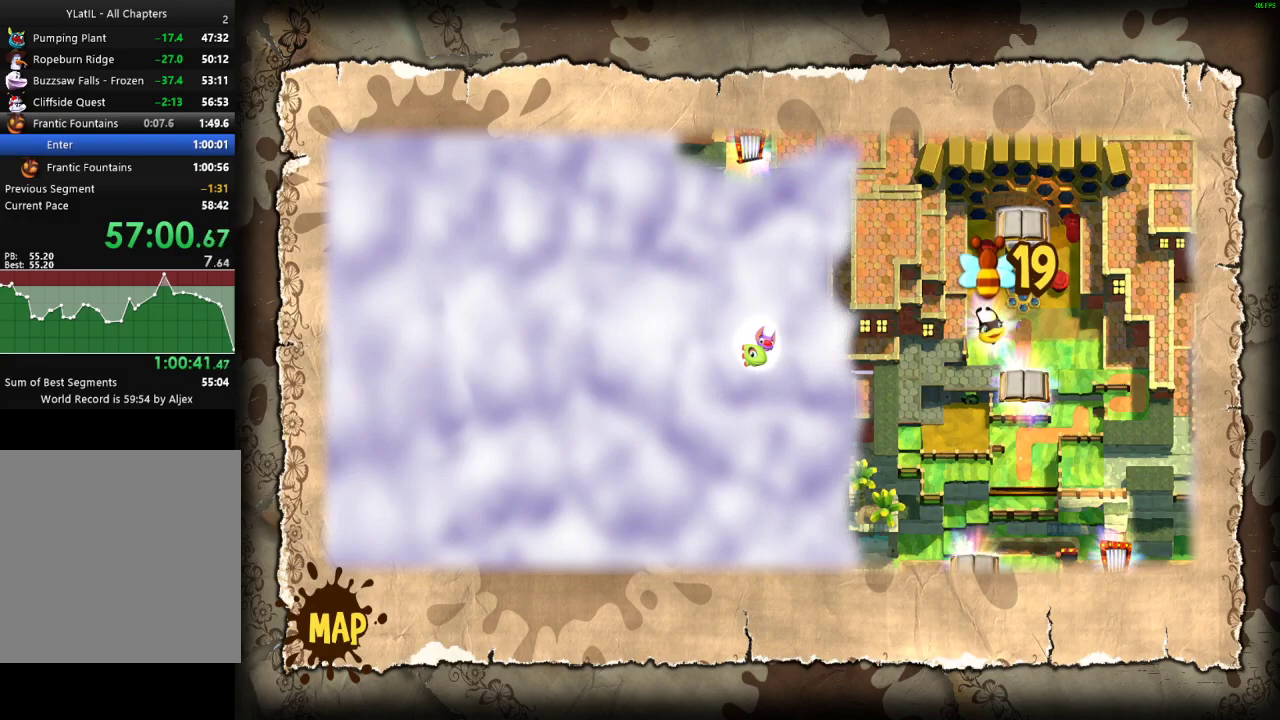
{"buttons": ["L1"], "left_stick": "center", "right_stick": "center", "events": [[150, "START", "down"], [333, "START", "up"]]}
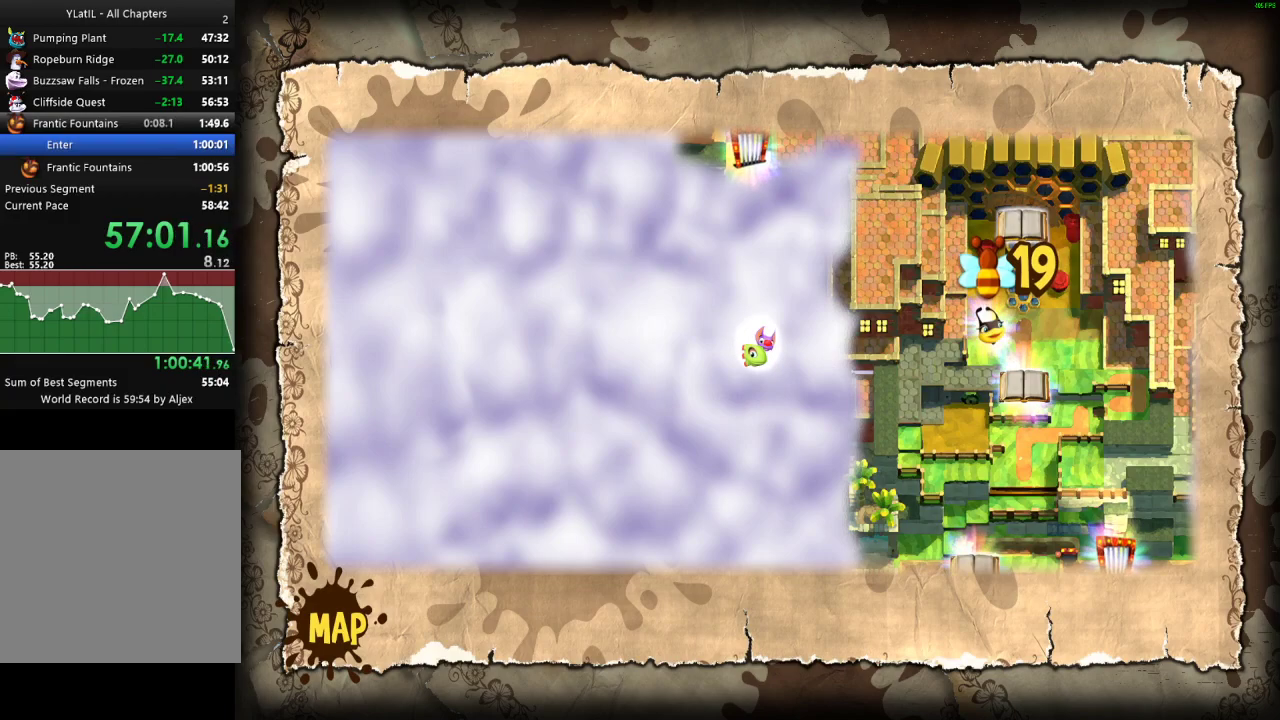
{"buttons": ["L1"], "left_stick": "center", "right_stick": "center", "events": []}
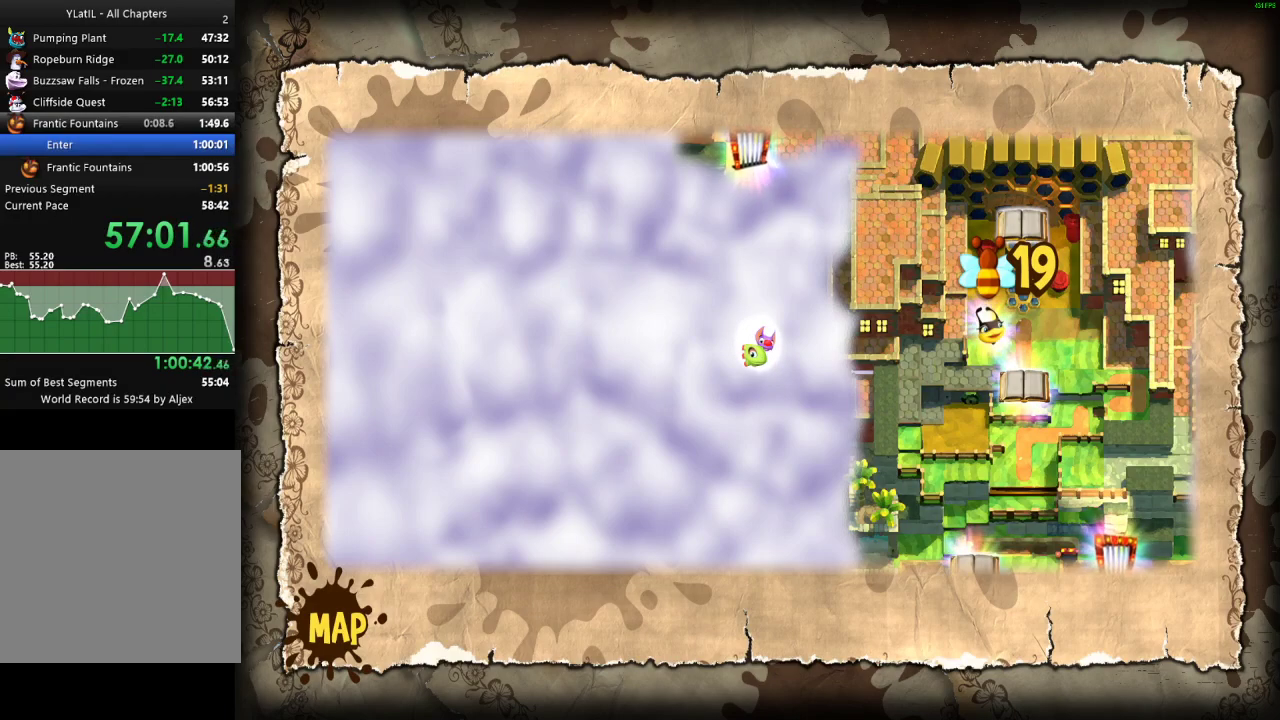
{"buttons": ["L1", "START"], "left_stick": "center", "right_stick": "center", "events": [[500, "START", "down"]]}
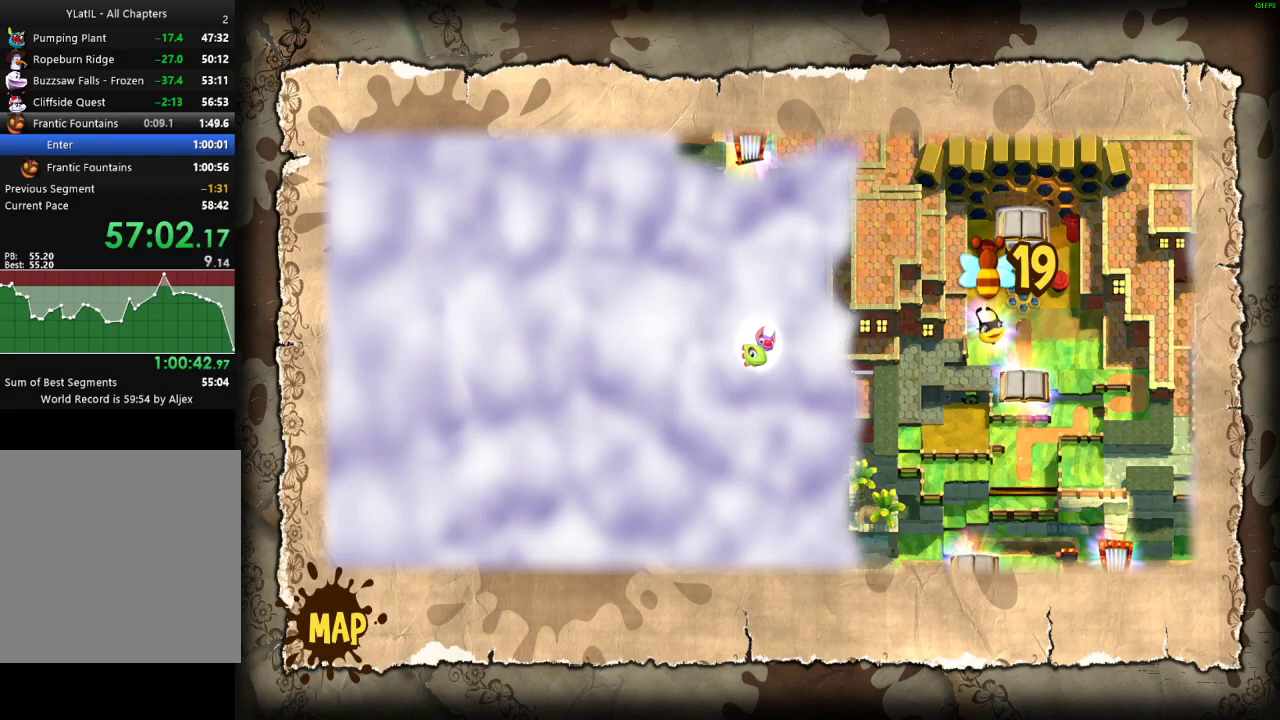
{"buttons": ["L1"], "left_stick": "center", "right_stick": "center", "events": [[183, "START", "up"]]}
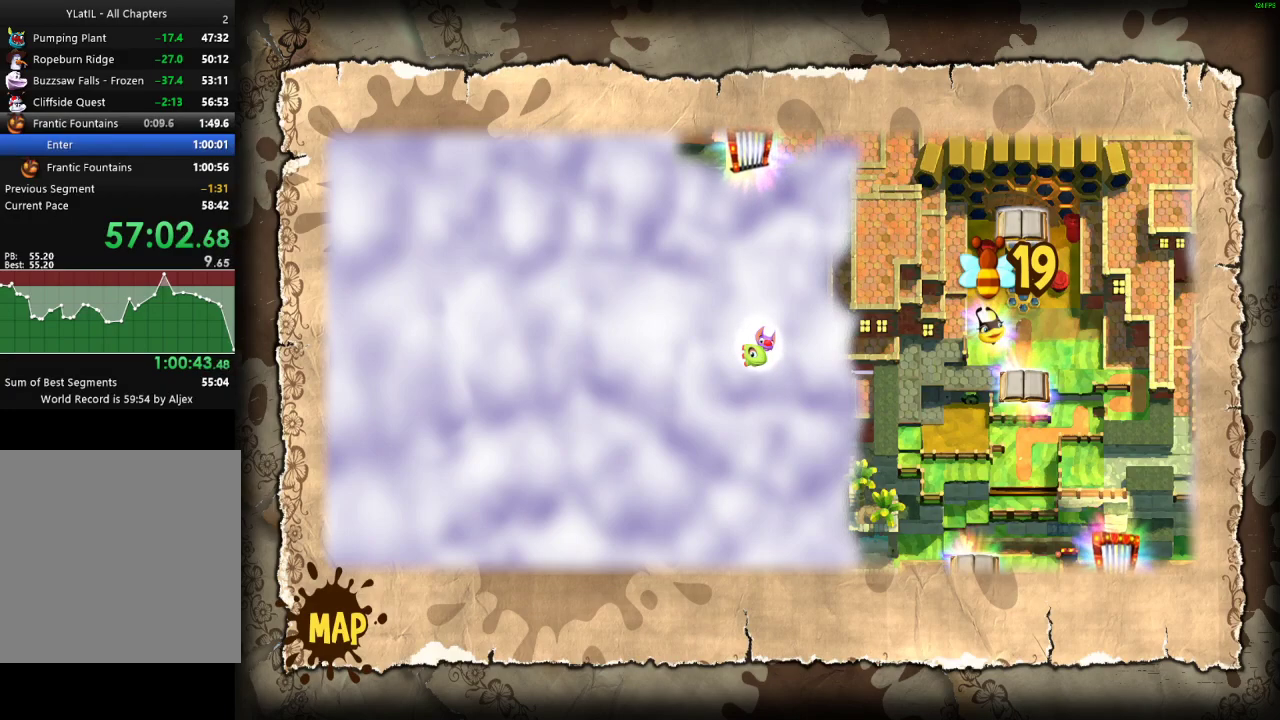
{"buttons": ["L1"], "left_stick": "center", "right_stick": "center", "events": []}
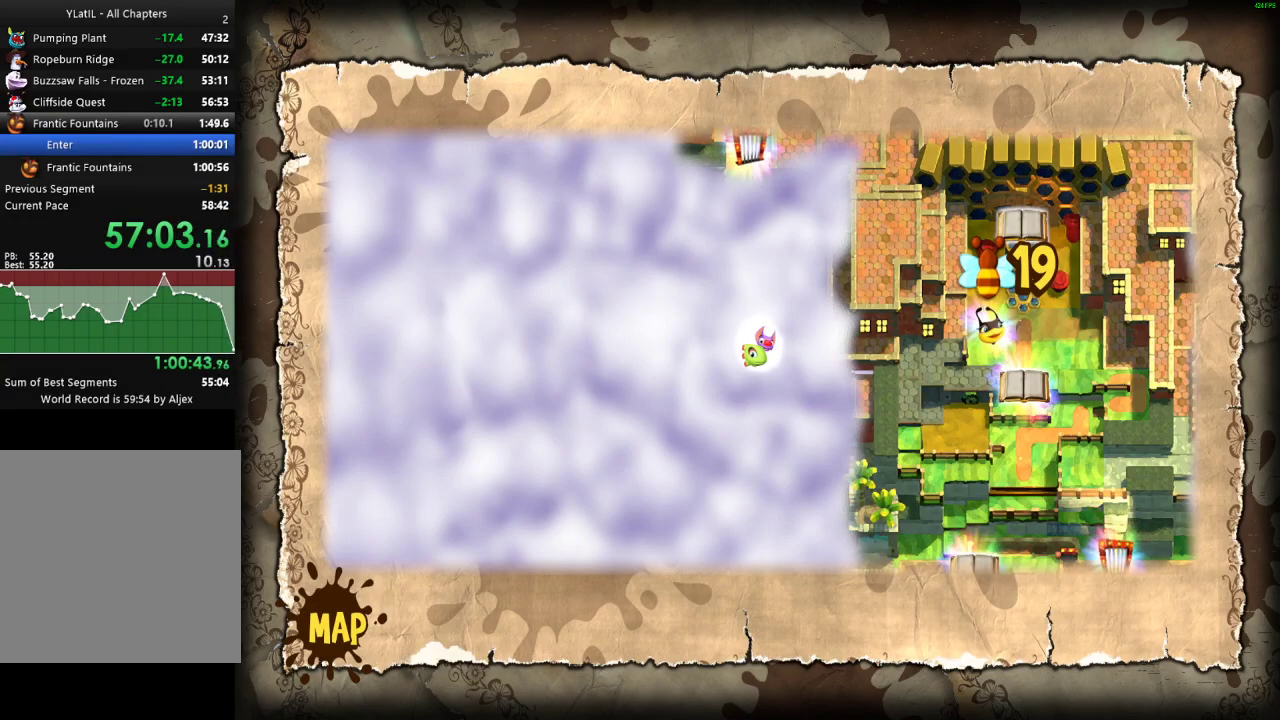
{"buttons": ["L1"], "left_stick": "center", "right_stick": "center", "events": []}
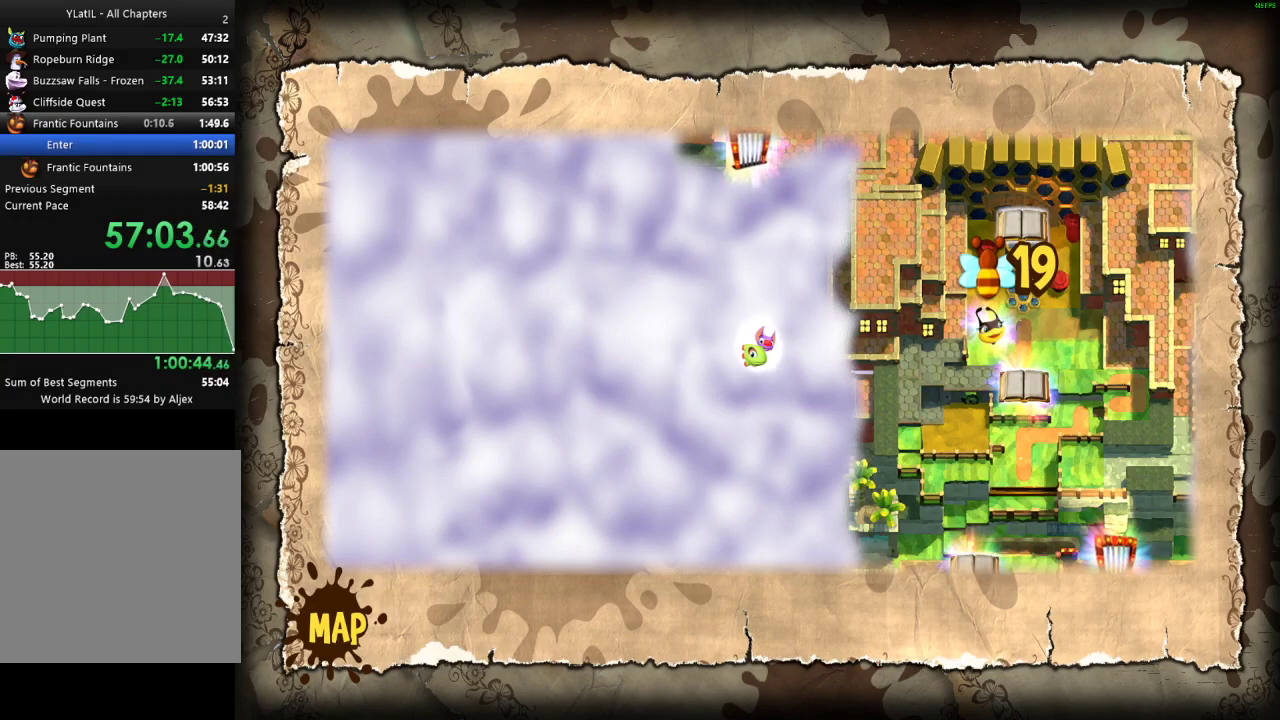
{"buttons": ["L1", "START"], "left_stick": "center", "right_stick": "center", "events": [[150, "START", "down"], [300, "START", "up"], [500, "START", "down"]]}
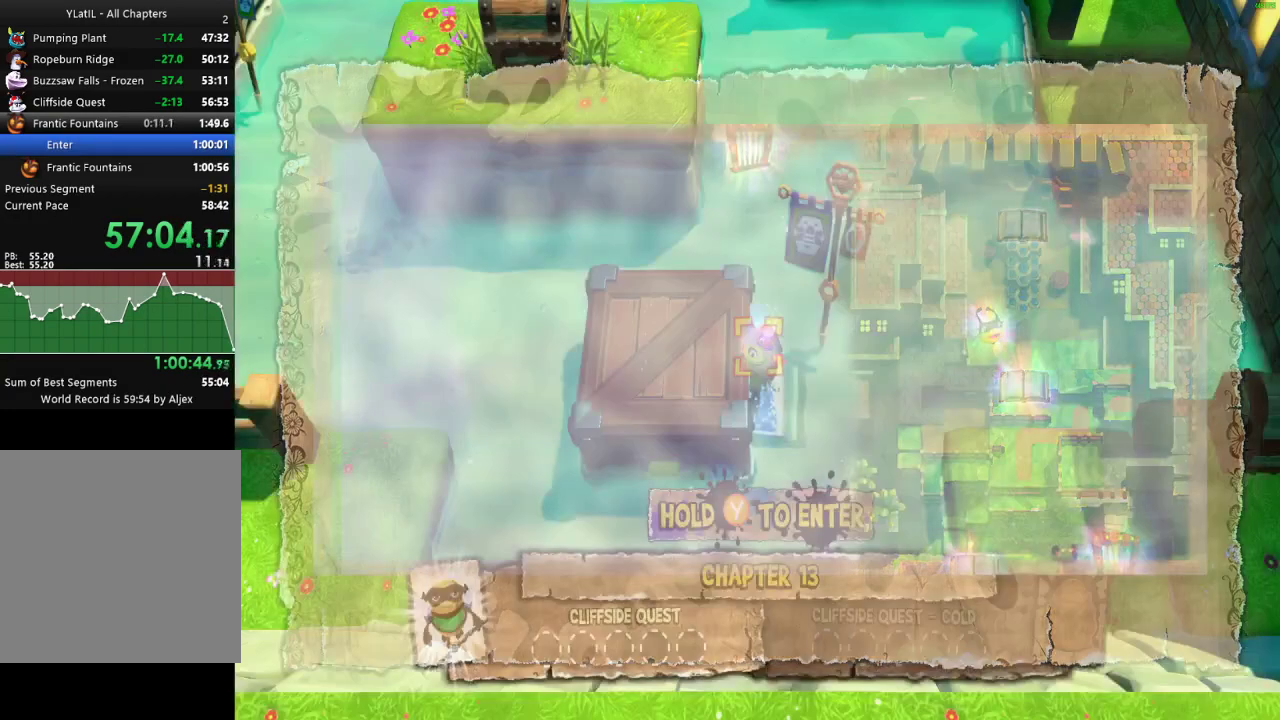
{"buttons": ["L2"], "left_stick": "center", "right_stick": "center", "events": [[117, "START", "up"], [267, "L1", "up"], [450, "L2", "down"]]}